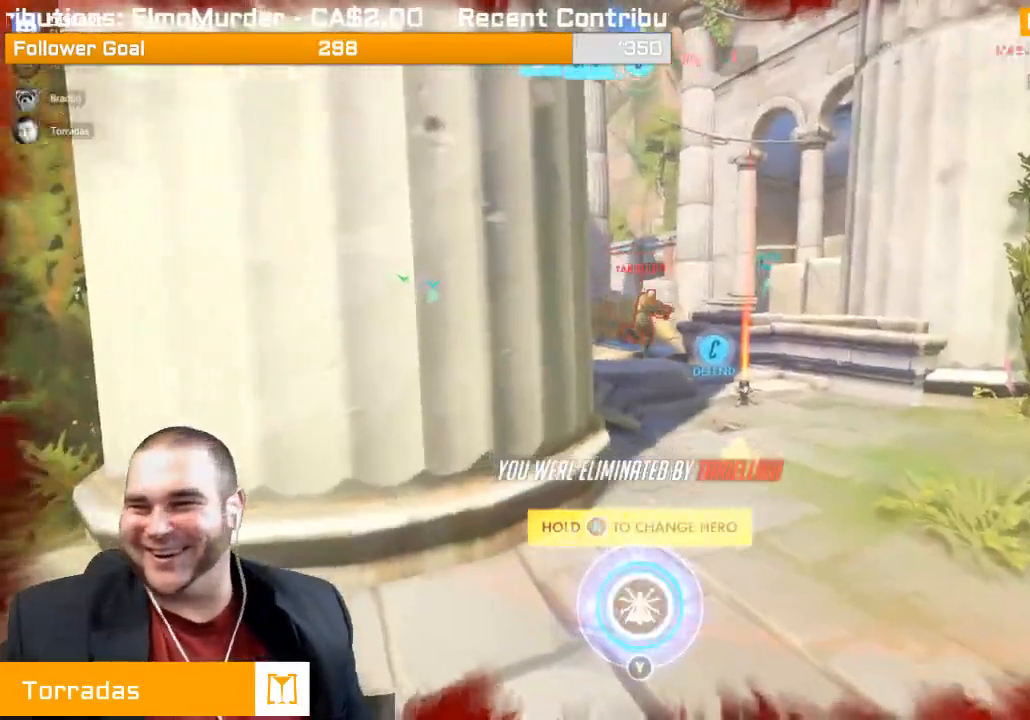
Gameplay with a controller (PlayStation layout); each line is a JSON object with the inputs held at the frame after it. "events" lists button and stick changes between this image and that frame as [ms after this image, input, new state], when the widget could be followed in between. Not read: L3.
{"buttons": ["CROSS"], "left_stick": "center", "right_stick": "center", "events": [[167, "CROSS", "down"]]}
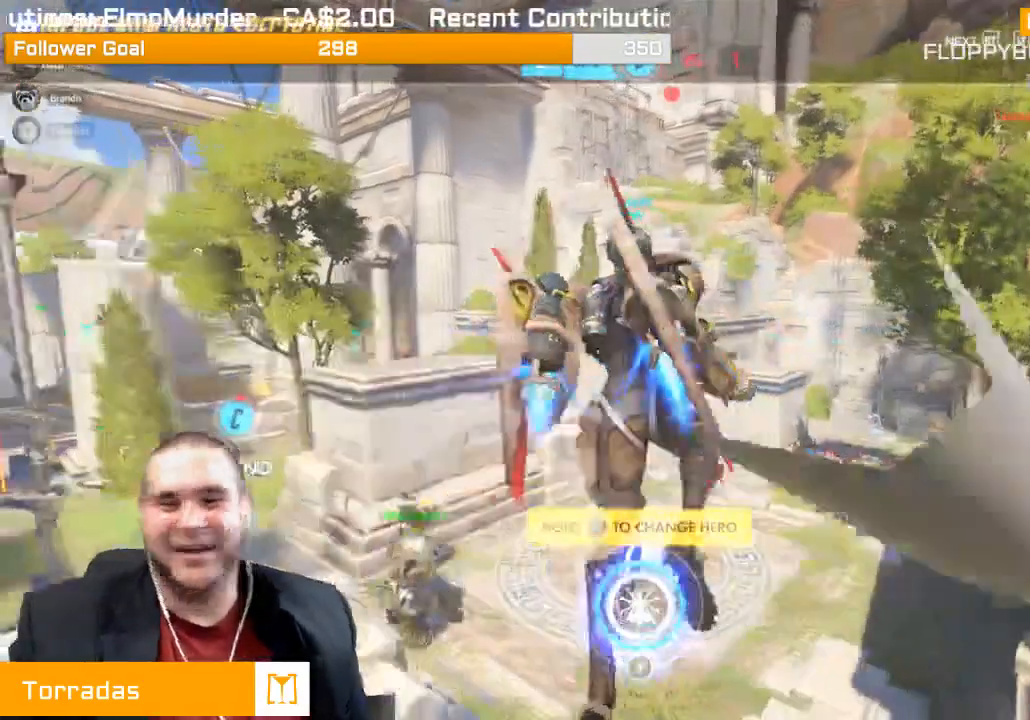
{"buttons": ["CROSS"], "left_stick": "center", "right_stick": "center", "events": [[350, "CROSS", "up"], [450, "CROSS", "down"]]}
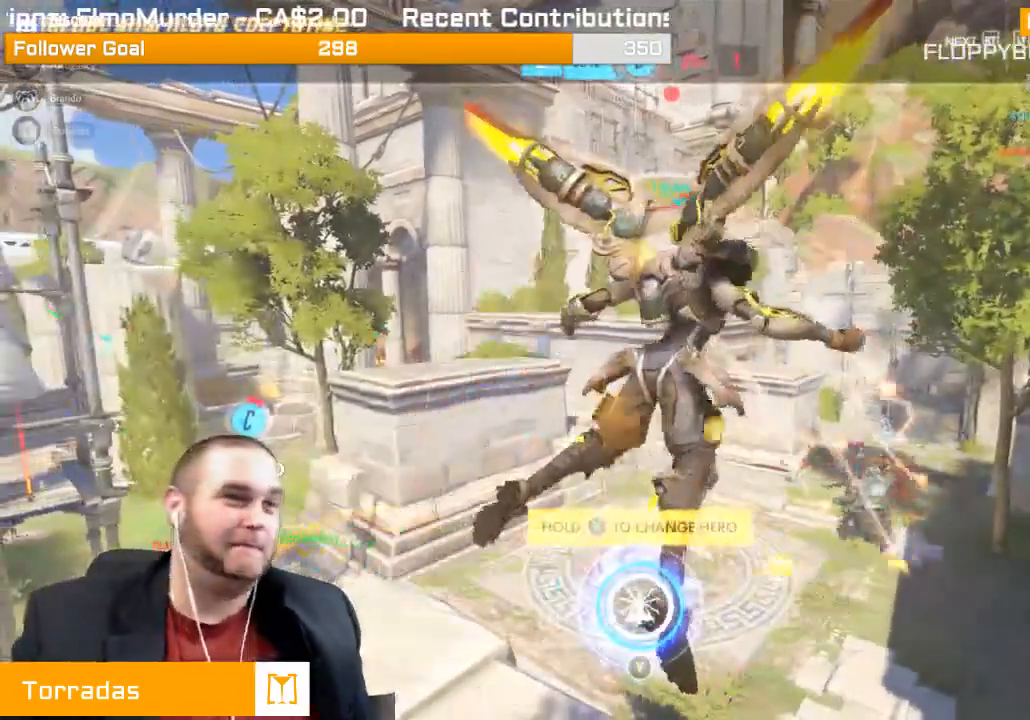
{"buttons": [], "left_stick": "center", "right_stick": "center", "events": [[100, "CROSS", "up"], [167, "CROSS", "down"], [500, "CROSS", "up"]]}
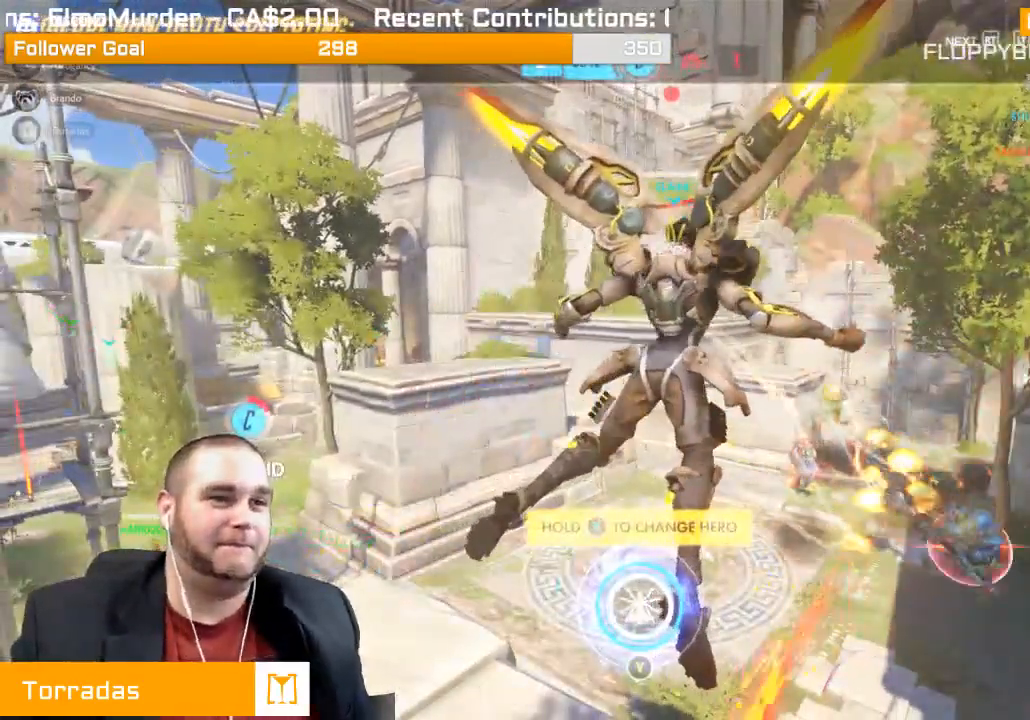
{"buttons": ["CROSS"], "left_stick": "center", "right_stick": "center", "events": [[83, "CROSS", "down"], [200, "CROSS", "up"], [300, "CROSS", "down"], [417, "CROSS", "up"], [500, "CROSS", "down"]]}
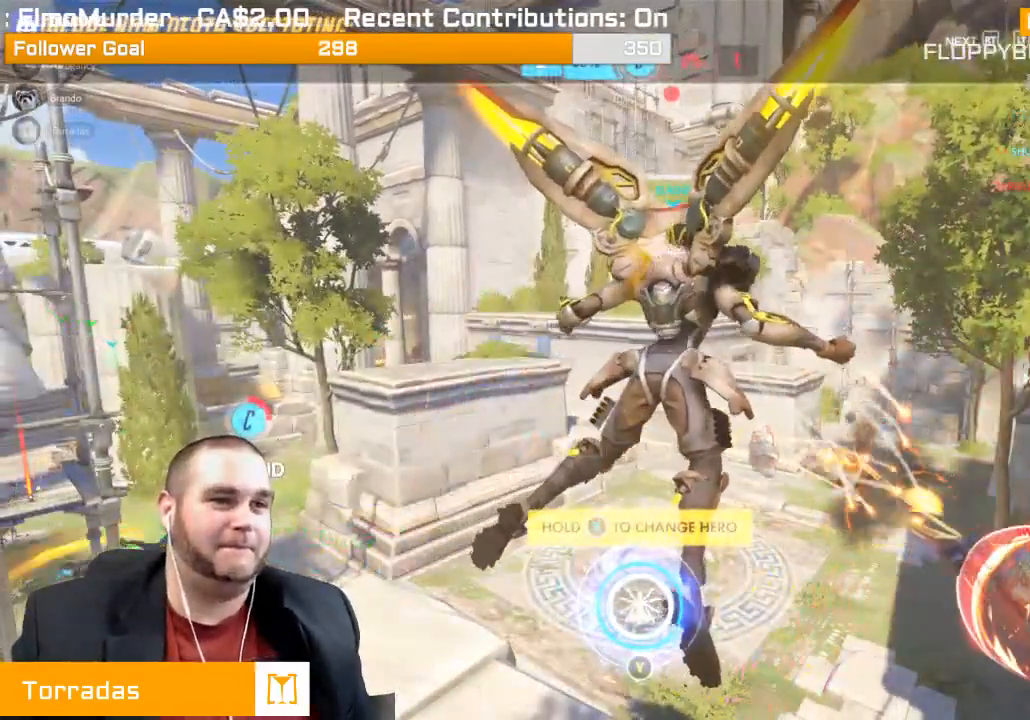
{"buttons": ["CROSS"], "left_stick": "center", "right_stick": "center", "events": [[117, "CROSS", "up"], [233, "CROSS", "down"], [333, "CROSS", "up"], [417, "CROSS", "down"]]}
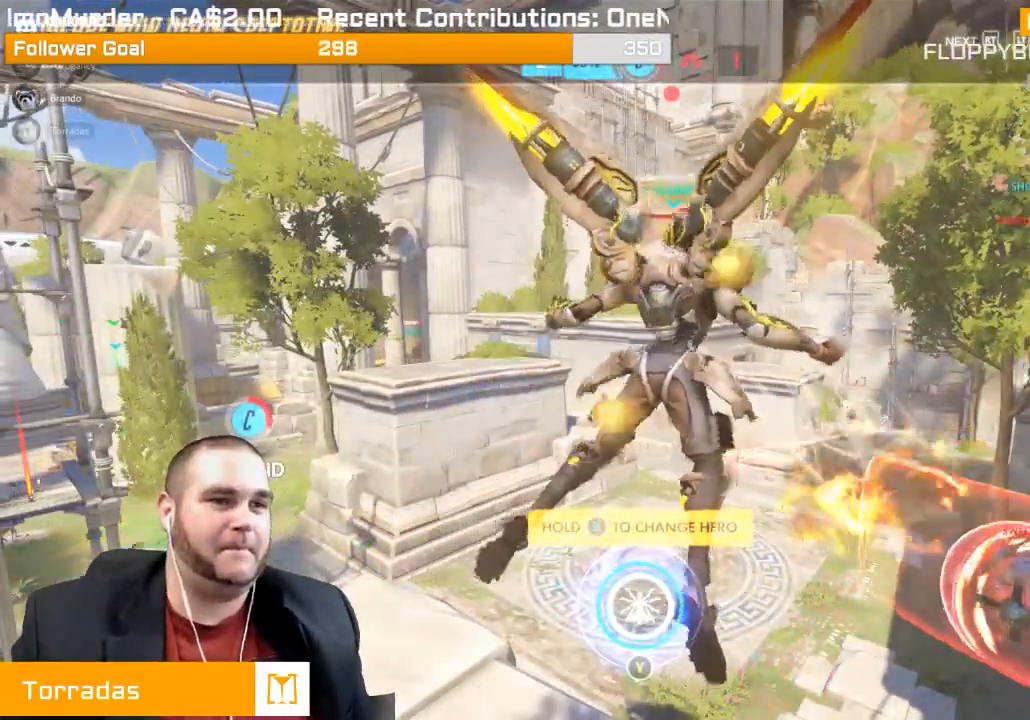
{"buttons": [], "left_stick": "center", "right_stick": "center", "events": [[33, "CROSS", "up"], [133, "CROSS", "down"], [450, "CROSS", "up"]]}
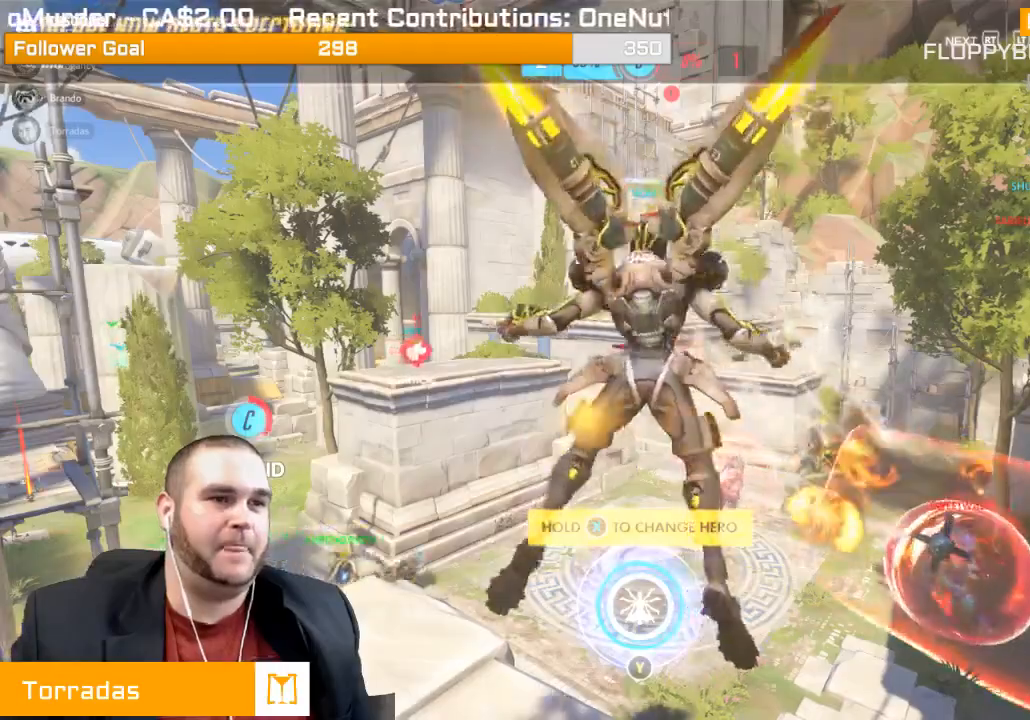
{"buttons": ["CROSS"], "left_stick": "center", "right_stick": "center", "events": [[67, "CROSS", "down"], [183, "CROSS", "up"], [250, "CROSS", "down"], [367, "CROSS", "up"], [483, "CROSS", "down"]]}
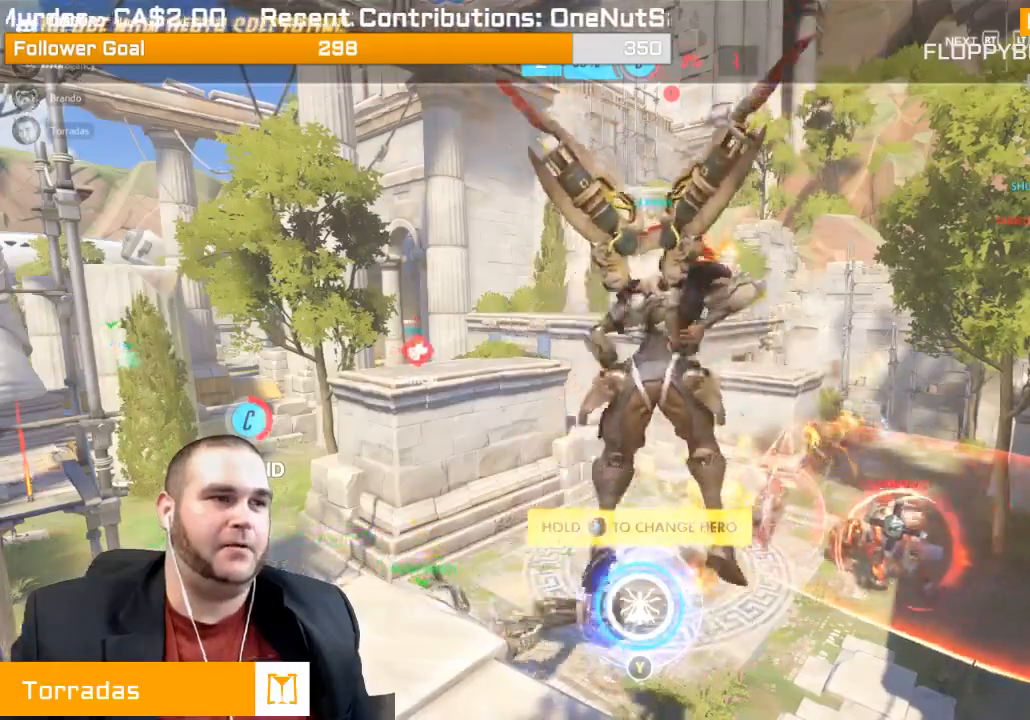
{"buttons": [], "left_stick": "up", "right_stick": "center", "events": [[83, "CROSS", "up"], [200, "CROSS", "down"], [217, "left_stick", "up"], [333, "CROSS", "up"], [400, "CROSS", "down"], [500, "CROSS", "up"]]}
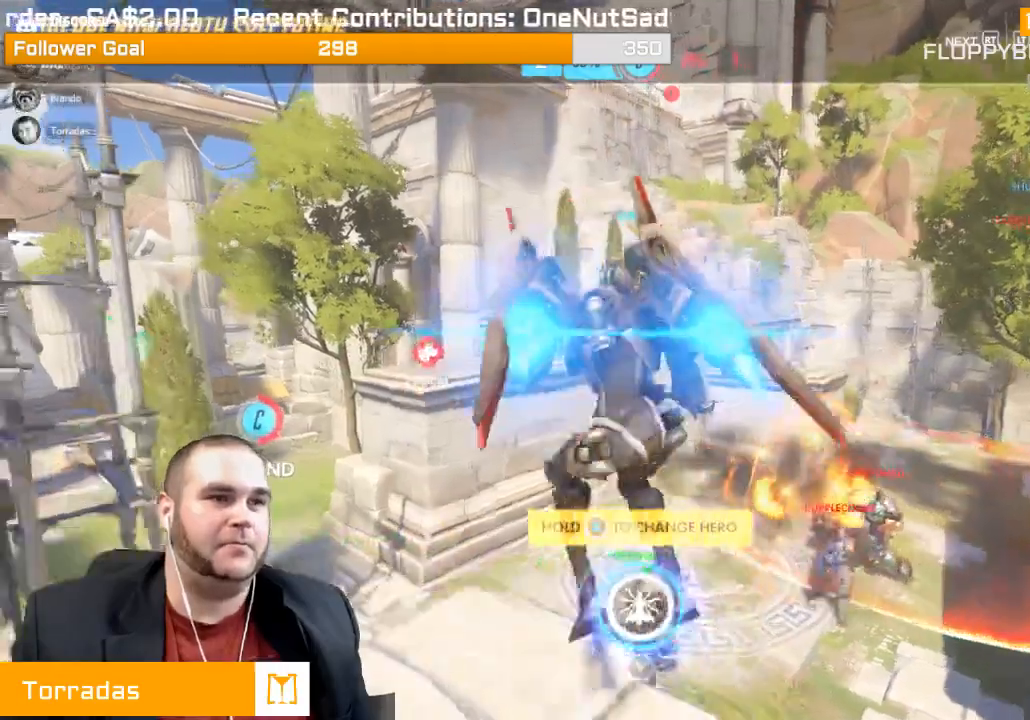
{"buttons": [], "left_stick": "up", "right_stick": "center", "events": [[117, "CROSS", "down"], [233, "CROSS", "up"], [283, "CROSS", "down"], [433, "CROSS", "up"]]}
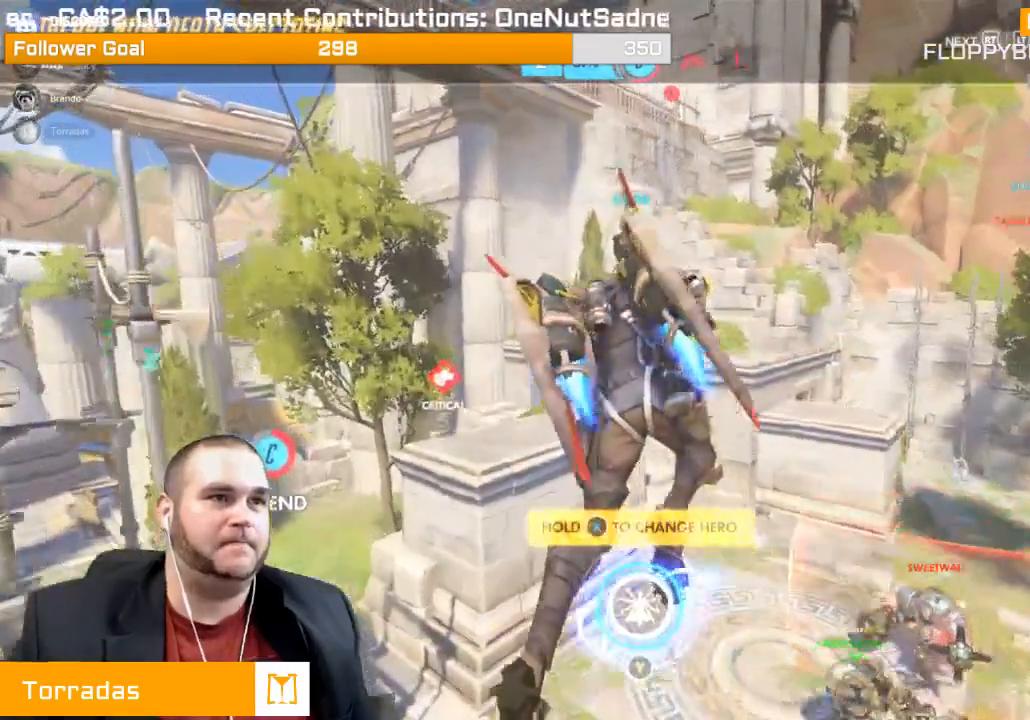
{"buttons": ["CROSS"], "left_stick": "up", "right_stick": "center", "events": [[17, "CROSS", "down"], [433, "CROSS", "up"], [483, "CROSS", "down"]]}
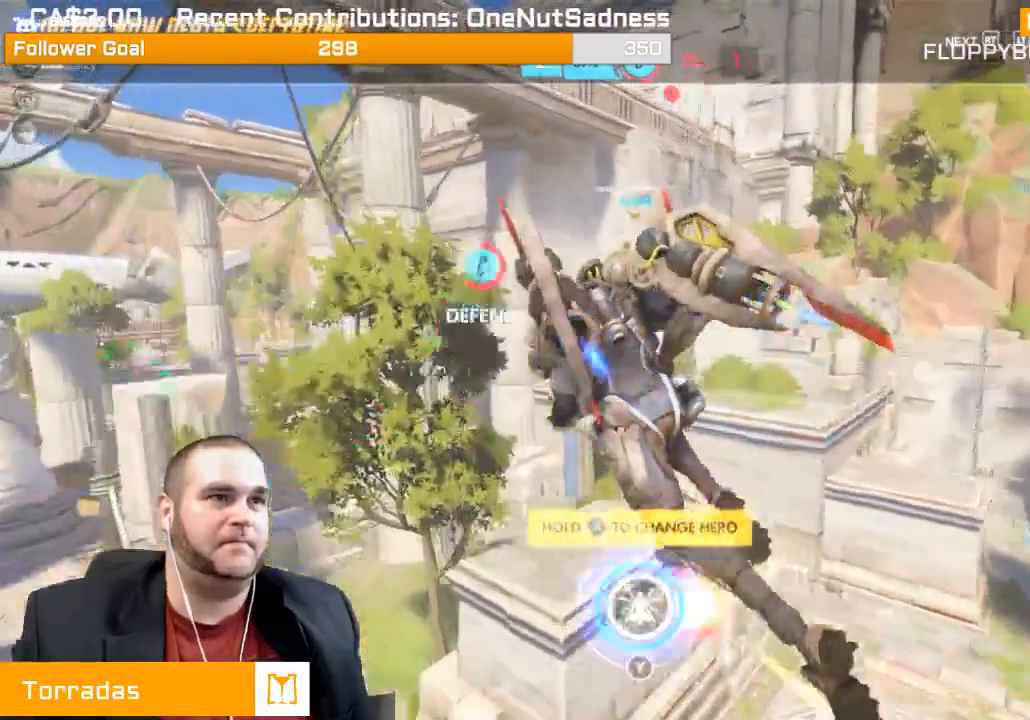
{"buttons": ["CROSS"], "left_stick": "up", "right_stick": "center", "events": [[150, "CROSS", "up"], [250, "CROSS", "down"]]}
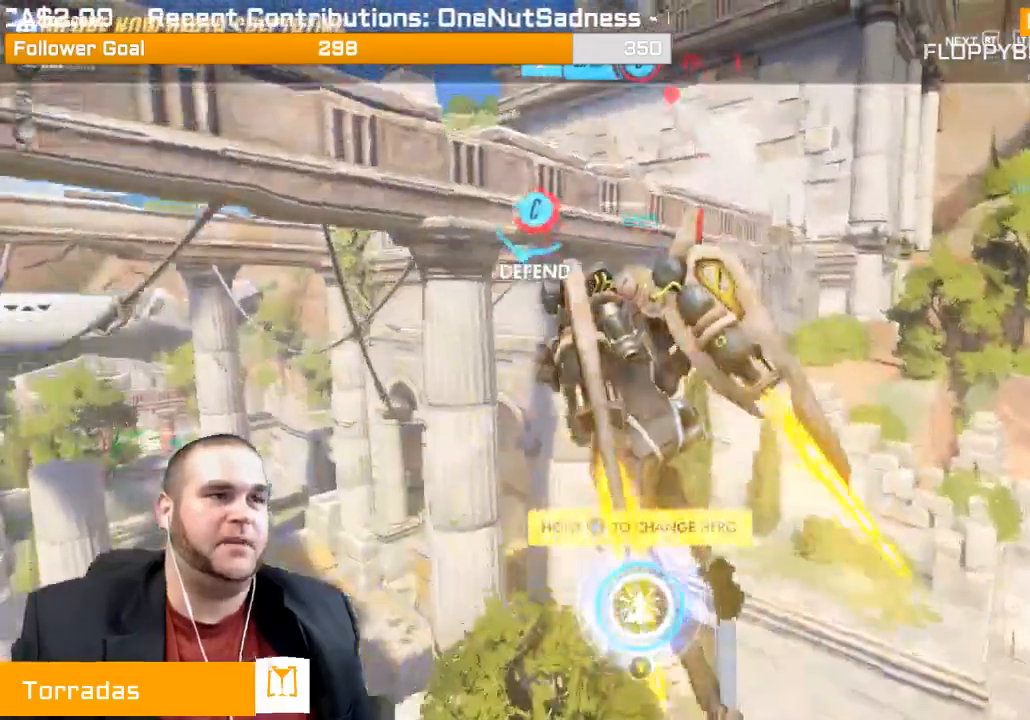
{"buttons": ["CROSS"], "left_stick": "up", "right_stick": "center", "events": []}
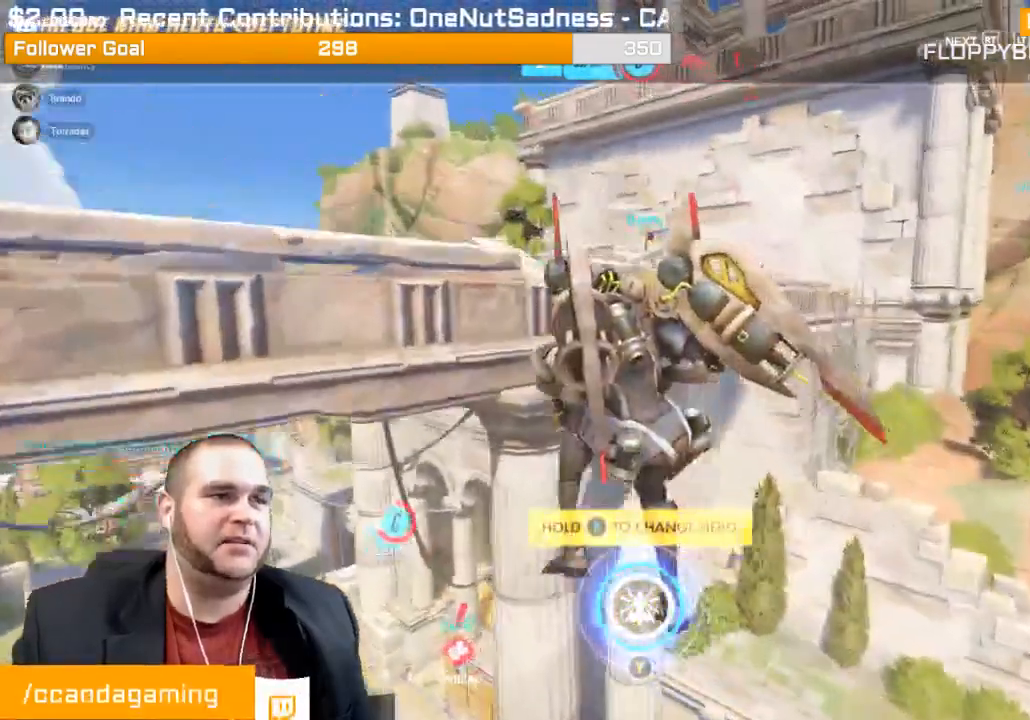
{"buttons": ["CROSS"], "left_stick": "up", "right_stick": "center", "events": [[133, "CROSS", "up"], [183, "CROSS", "down"], [317, "CROSS", "up"], [433, "CROSS", "down"]]}
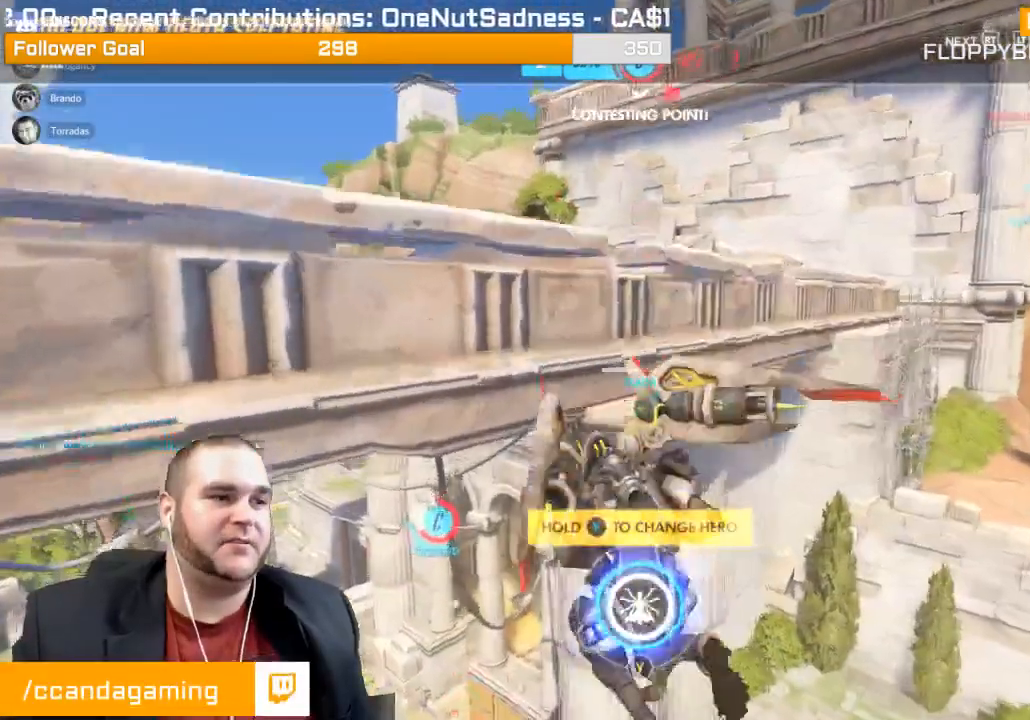
{"buttons": ["CROSS"], "left_stick": "up", "right_stick": "center", "events": [[100, "CROSS", "up"], [150, "CROSS", "down"]]}
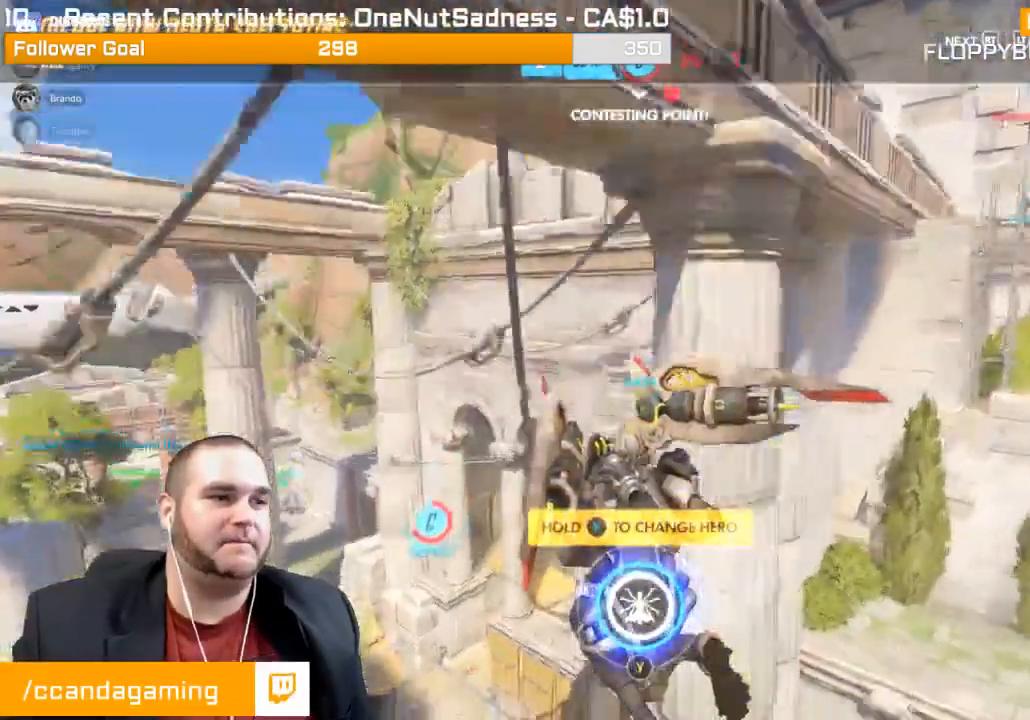
{"buttons": [], "left_stick": "up", "right_stick": "center", "events": [[267, "CROSS", "up"], [350, "CROSS", "down"], [467, "CROSS", "up"]]}
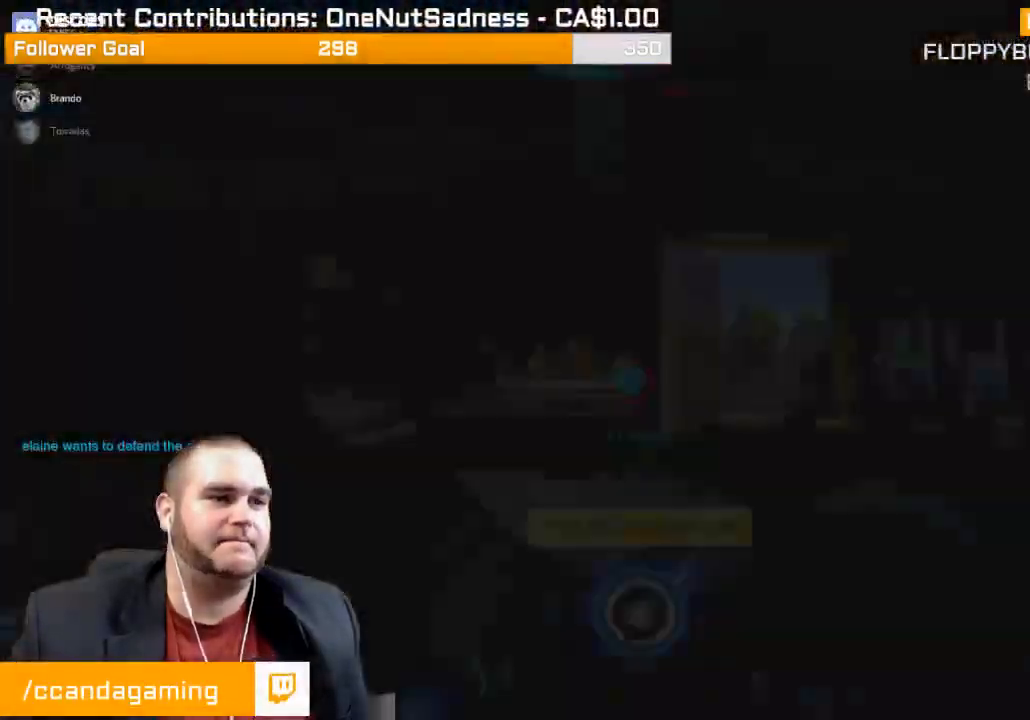
{"buttons": [], "left_stick": "up", "right_stick": "center"}
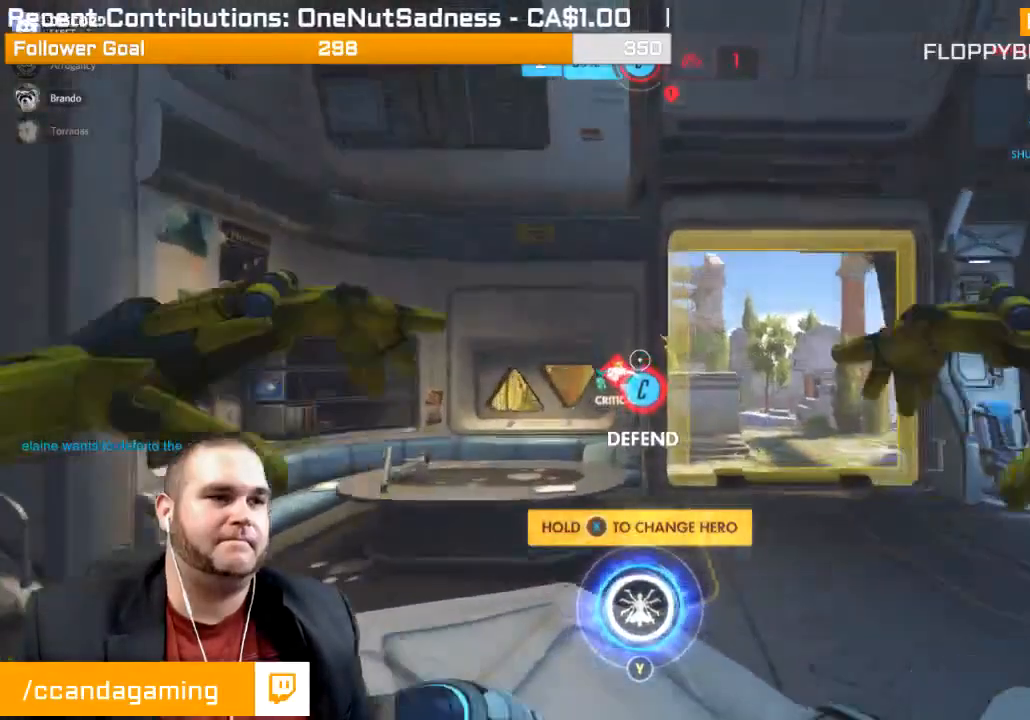
{"buttons": [], "left_stick": "up", "right_stick": "center", "events": []}
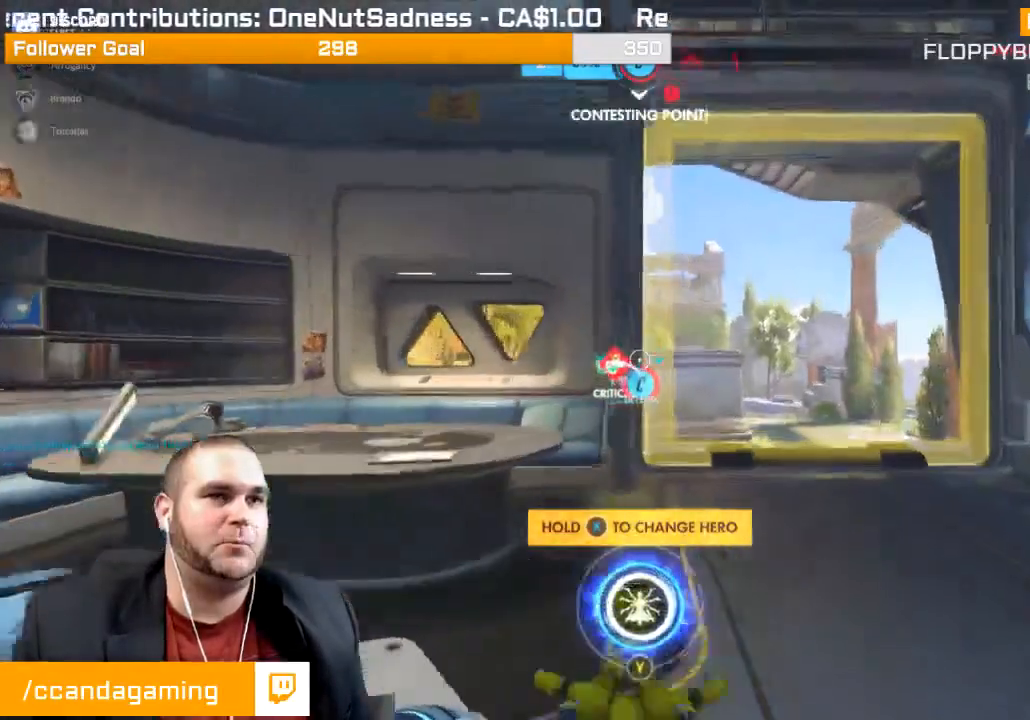
{"buttons": [], "left_stick": "up", "right_stick": "center", "events": []}
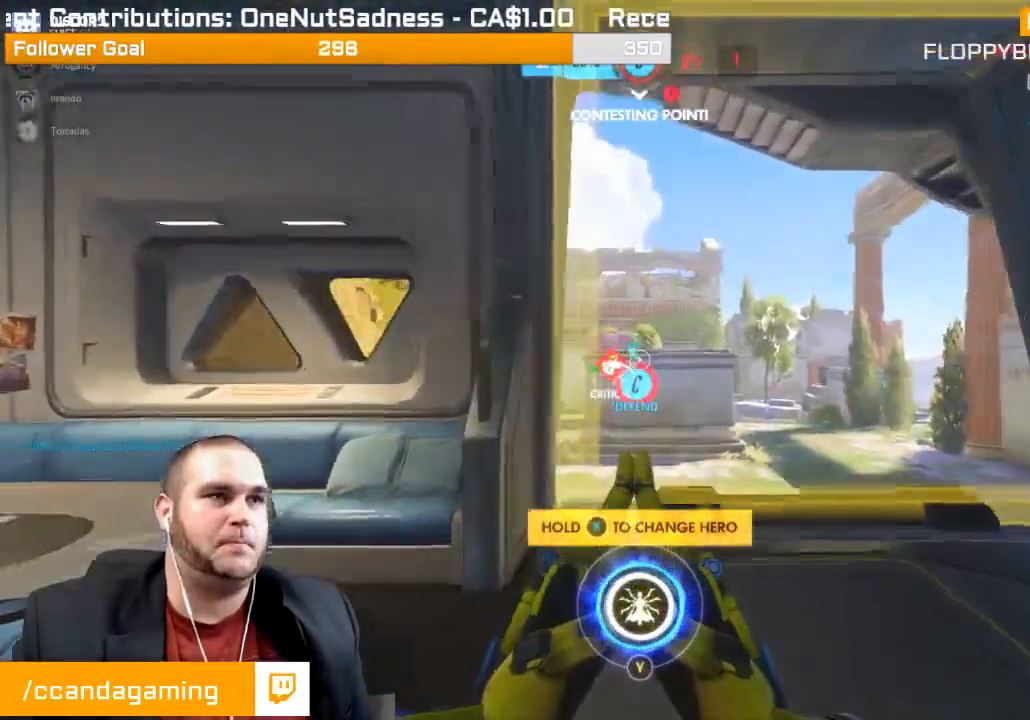
{"buttons": [], "left_stick": "up", "right_stick": "center", "events": []}
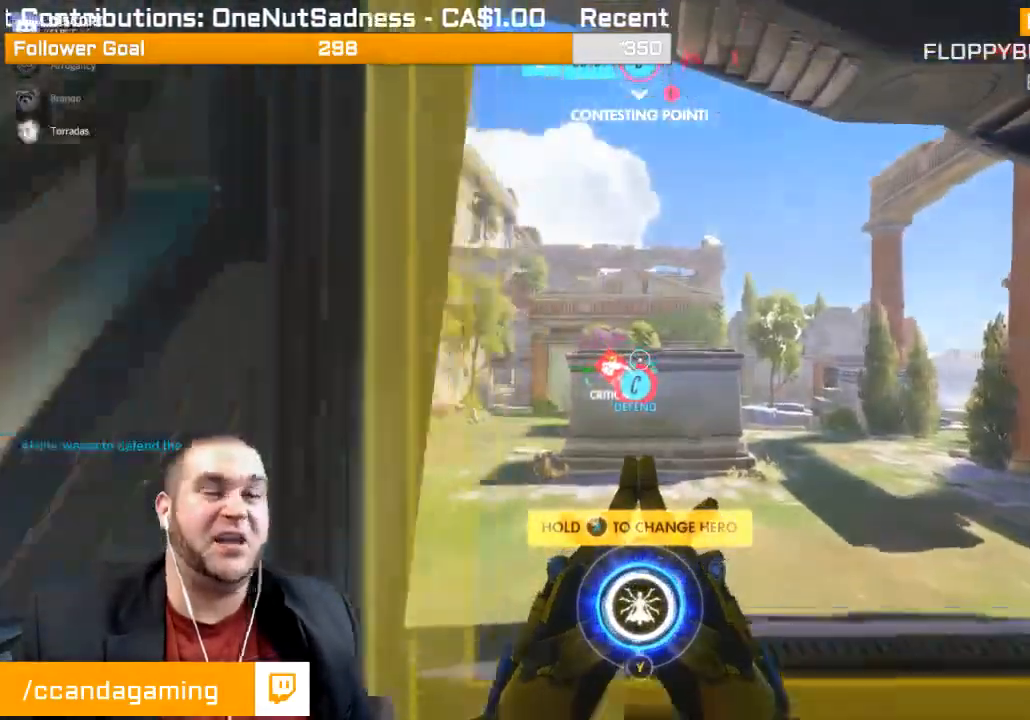
{"buttons": [], "left_stick": "up", "right_stick": "center", "events": []}
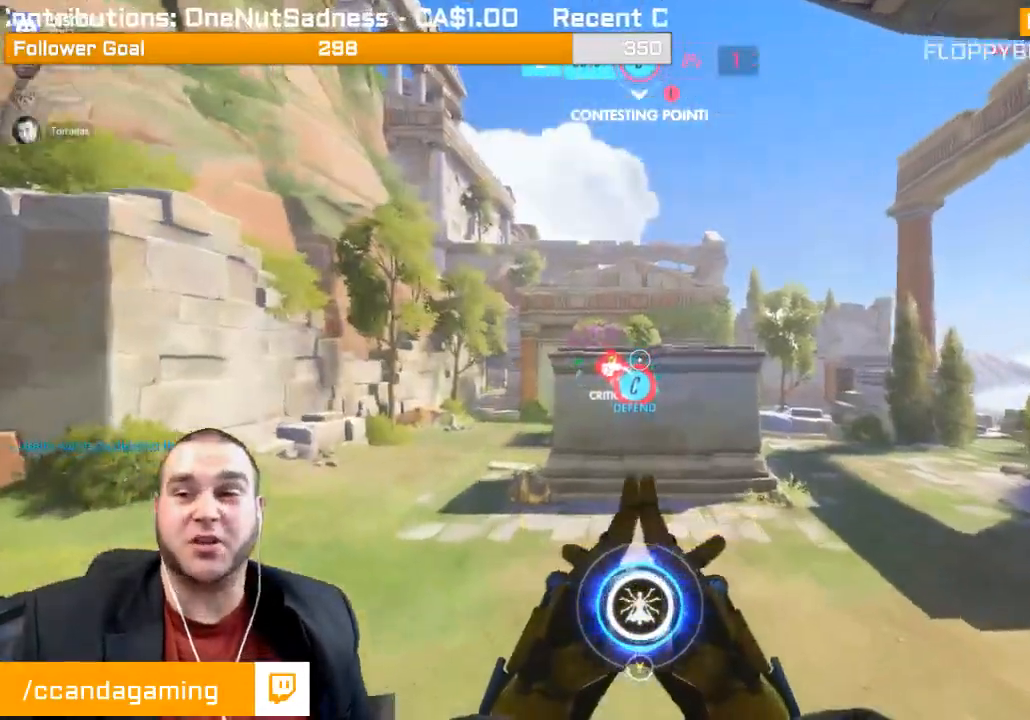
{"buttons": [], "left_stick": "up", "right_stick": "center", "events": []}
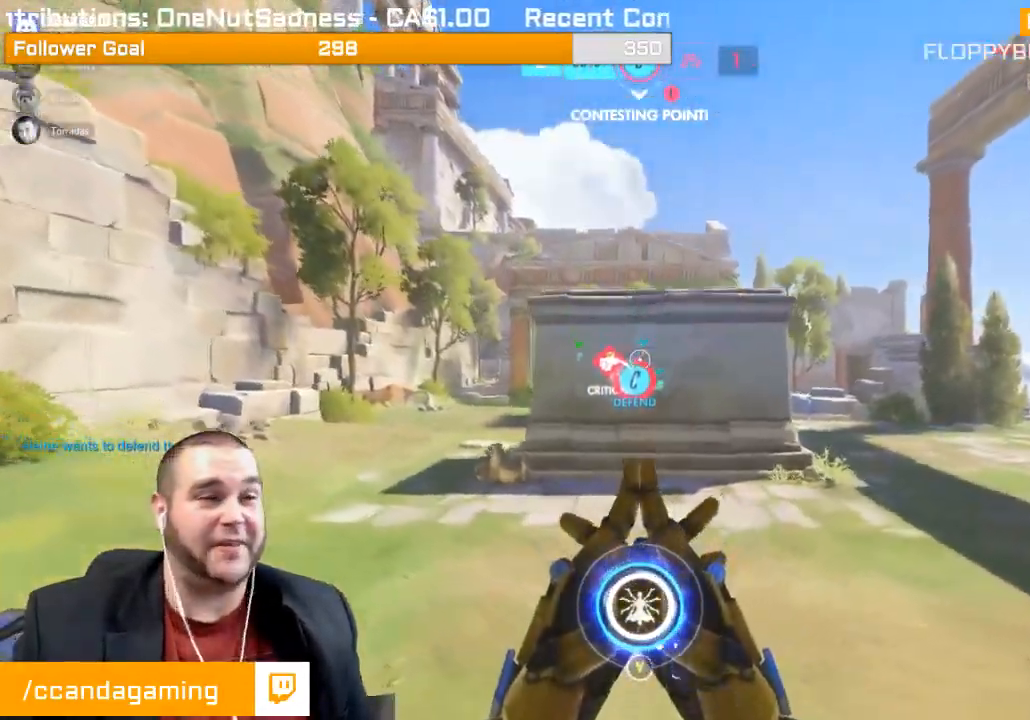
{"buttons": [], "left_stick": "up", "right_stick": "center", "events": []}
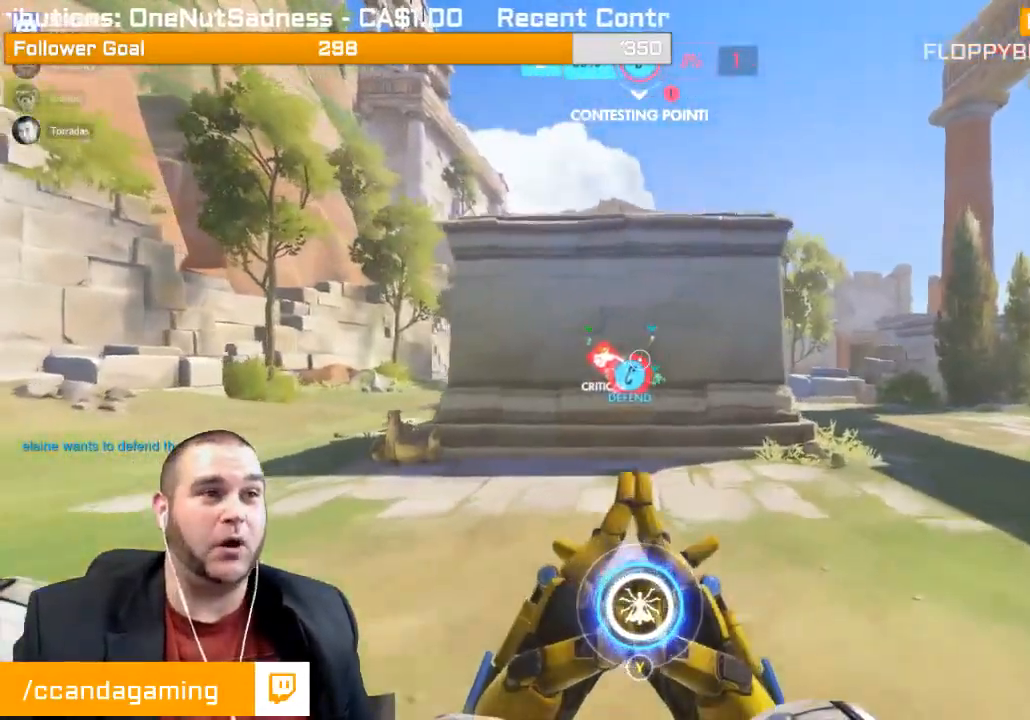
{"buttons": [], "left_stick": "up", "right_stick": "center", "events": []}
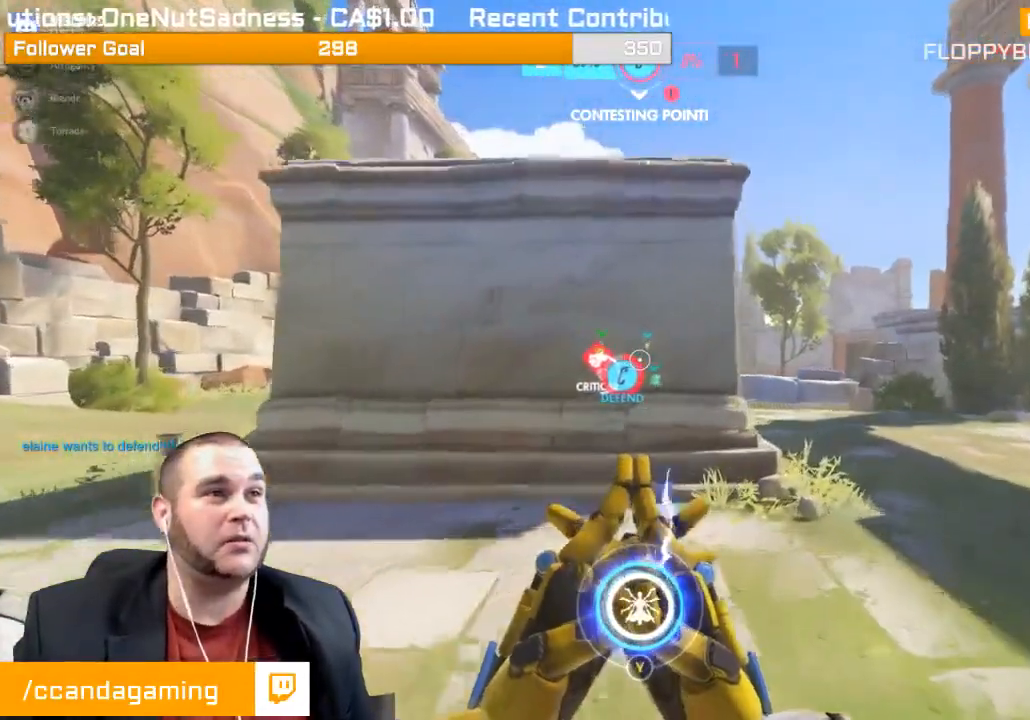
{"buttons": [], "left_stick": "up", "right_stick": "center", "events": []}
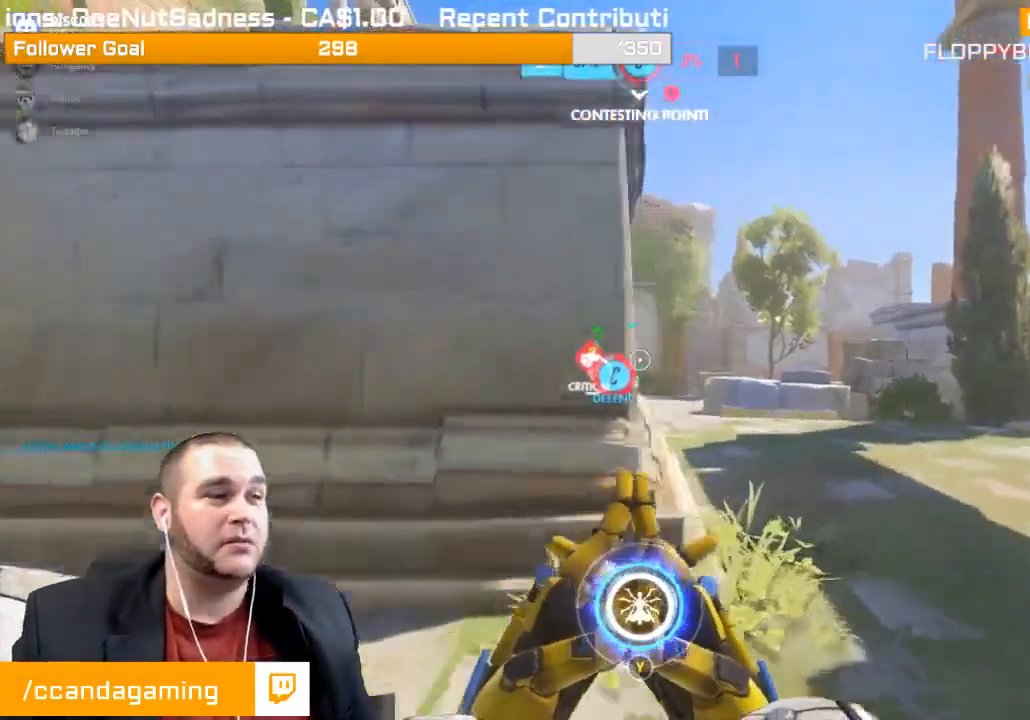
{"buttons": [], "left_stick": "up", "right_stick": "center", "events": []}
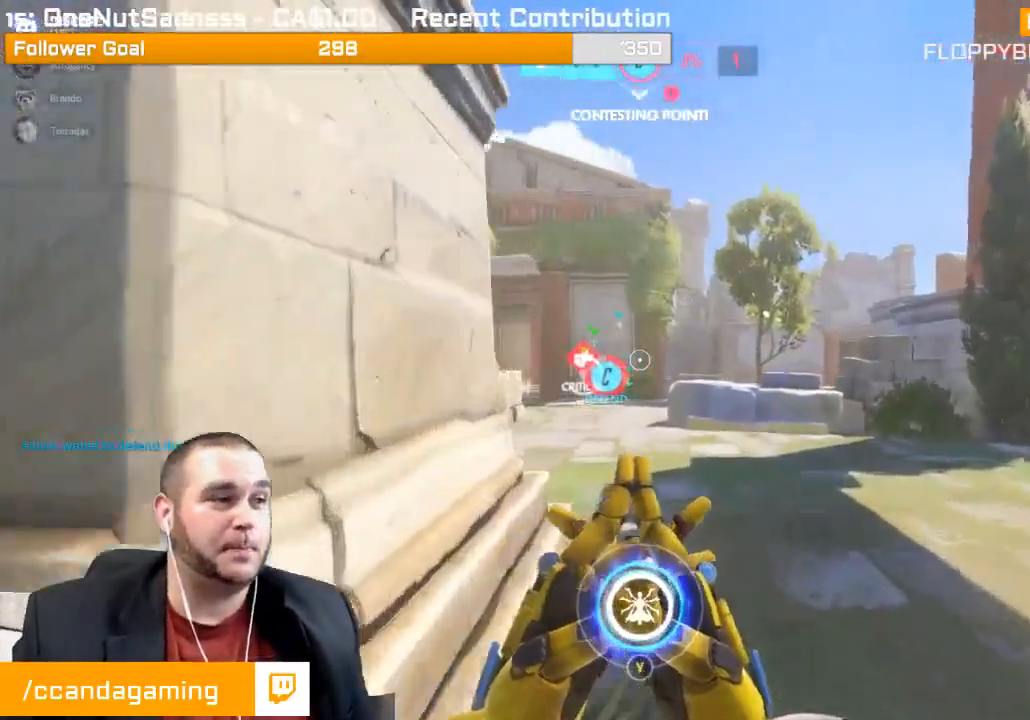
{"buttons": [], "left_stick": "up", "right_stick": "center", "events": []}
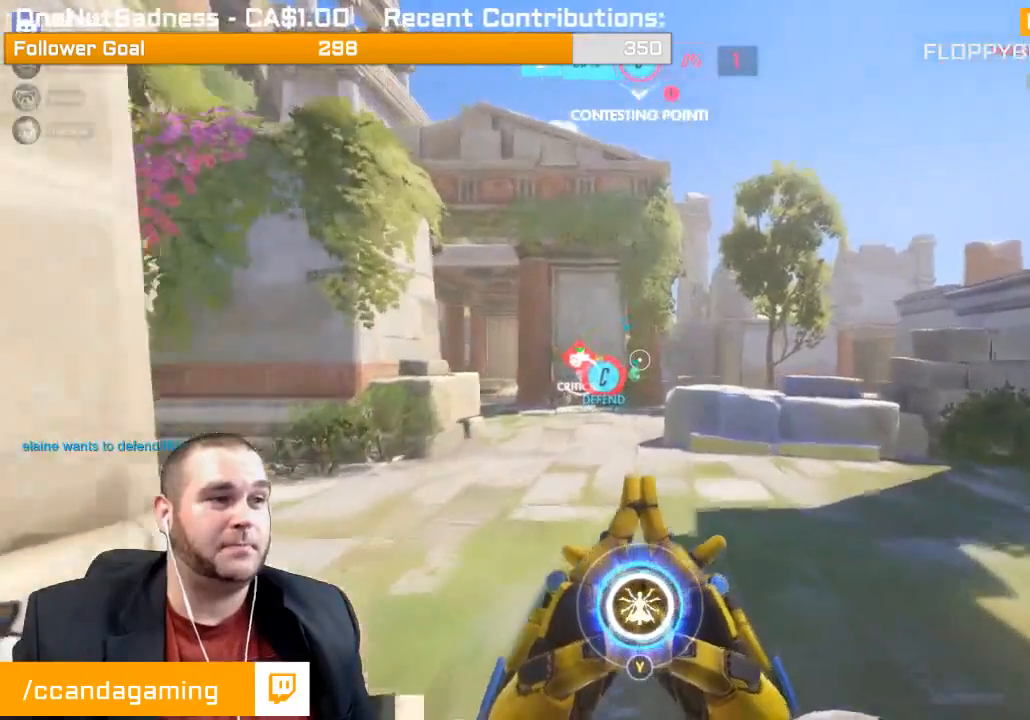
{"buttons": [], "left_stick": "up", "right_stick": "center", "events": []}
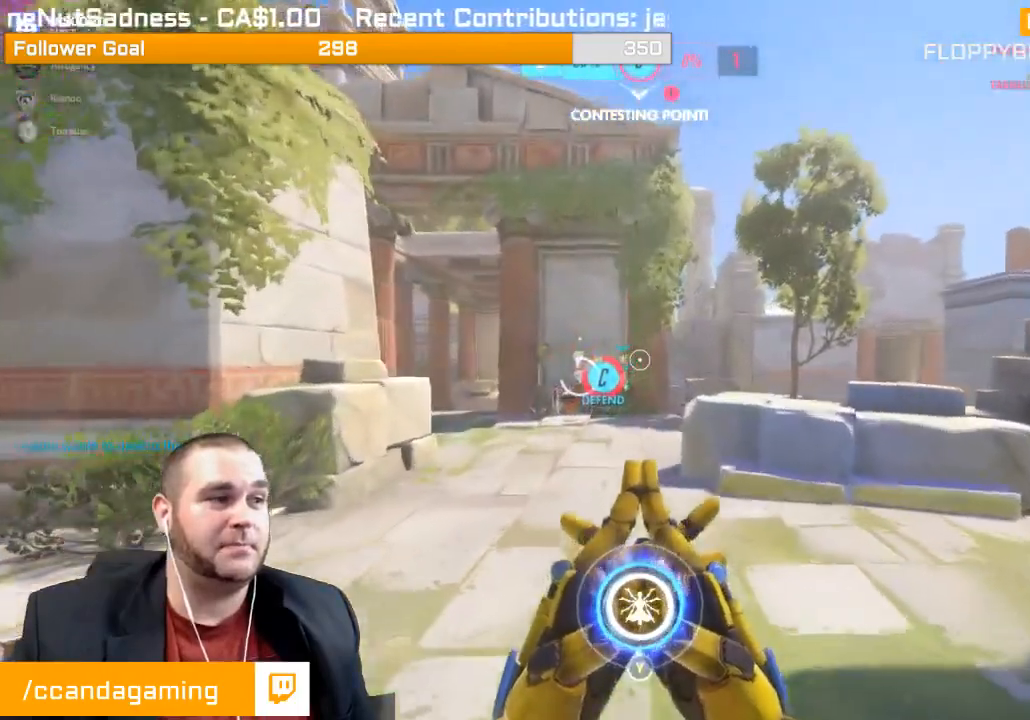
{"buttons": [], "left_stick": "up", "right_stick": "center", "events": []}
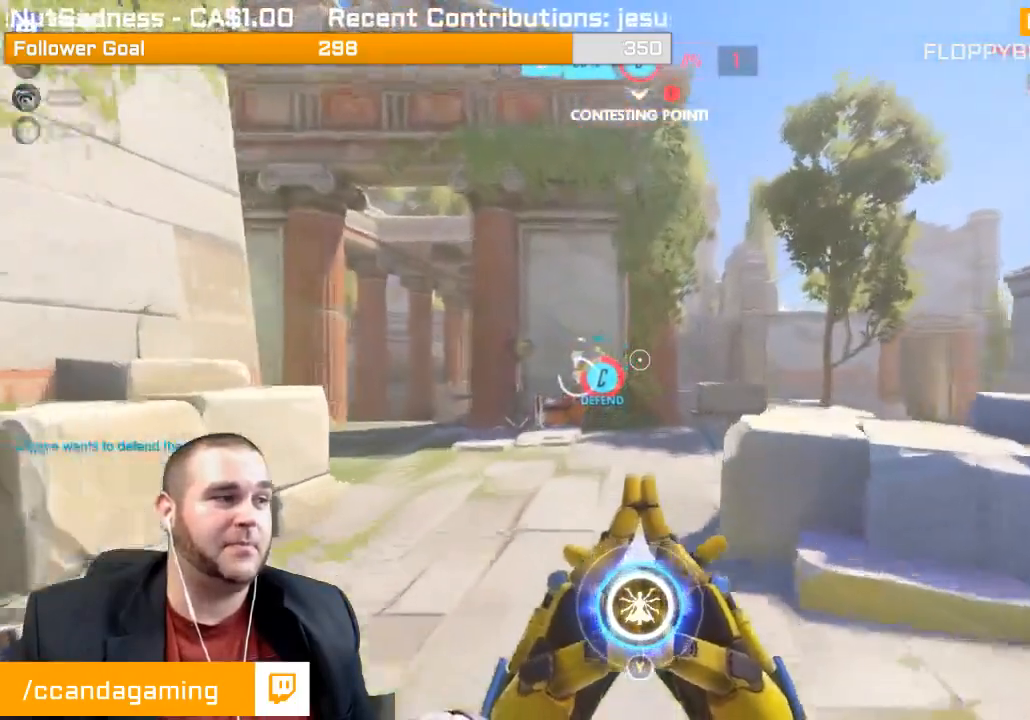
{"buttons": [], "left_stick": "up", "right_stick": "center", "events": []}
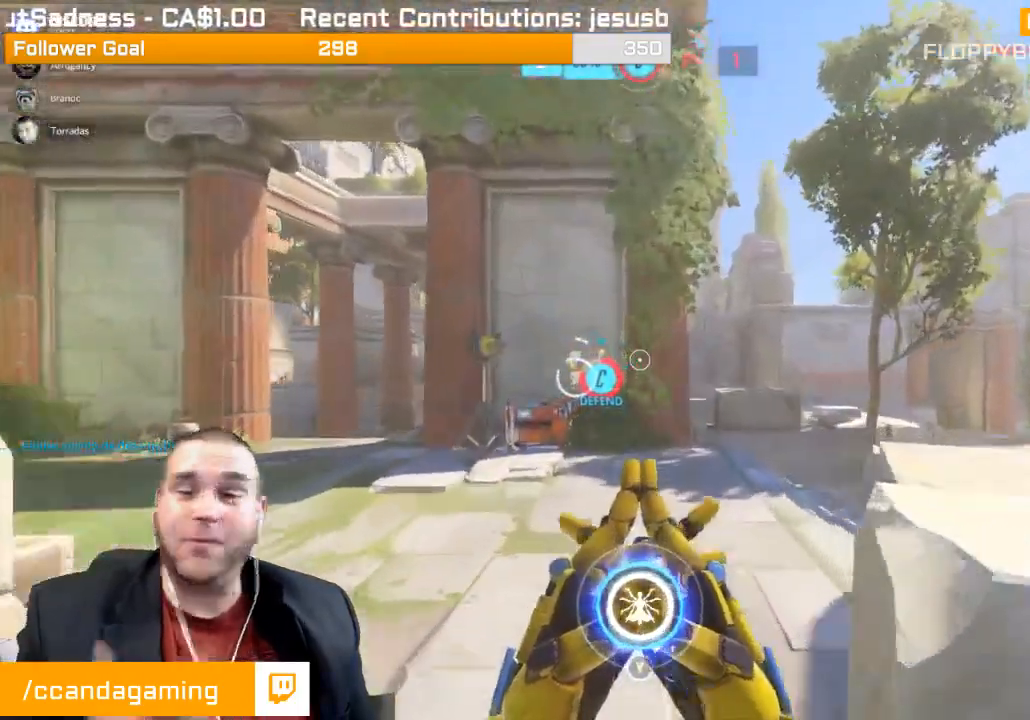
{"buttons": [], "left_stick": "up", "right_stick": "center", "events": []}
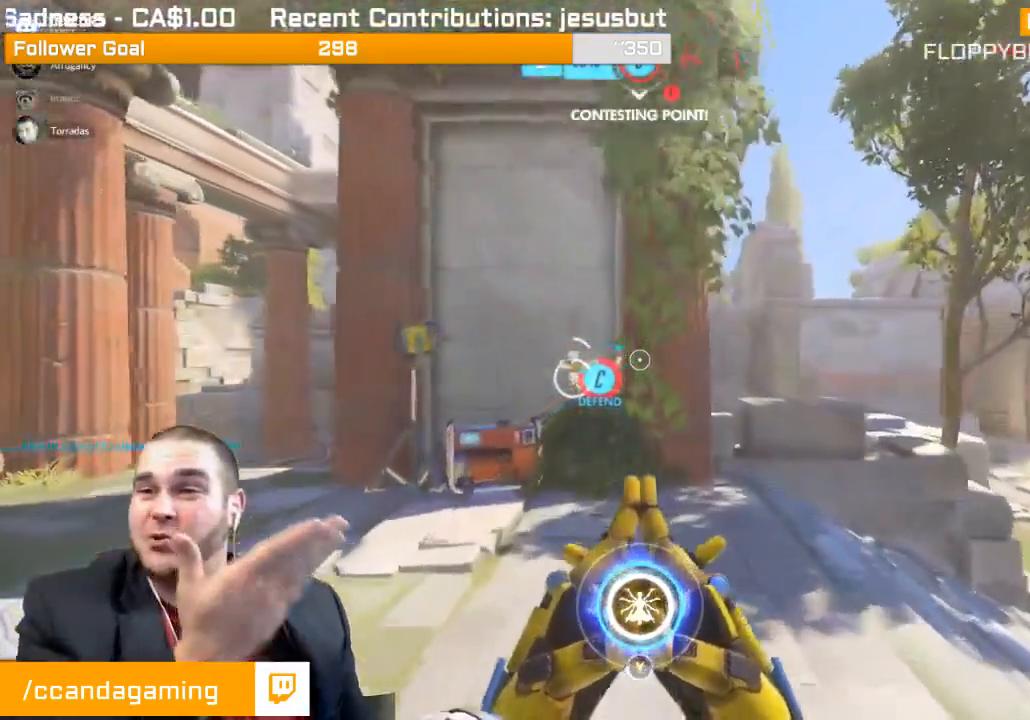
{"buttons": [], "left_stick": "up-right", "right_stick": "center", "events": [[250, "left_stick", "up-right"]]}